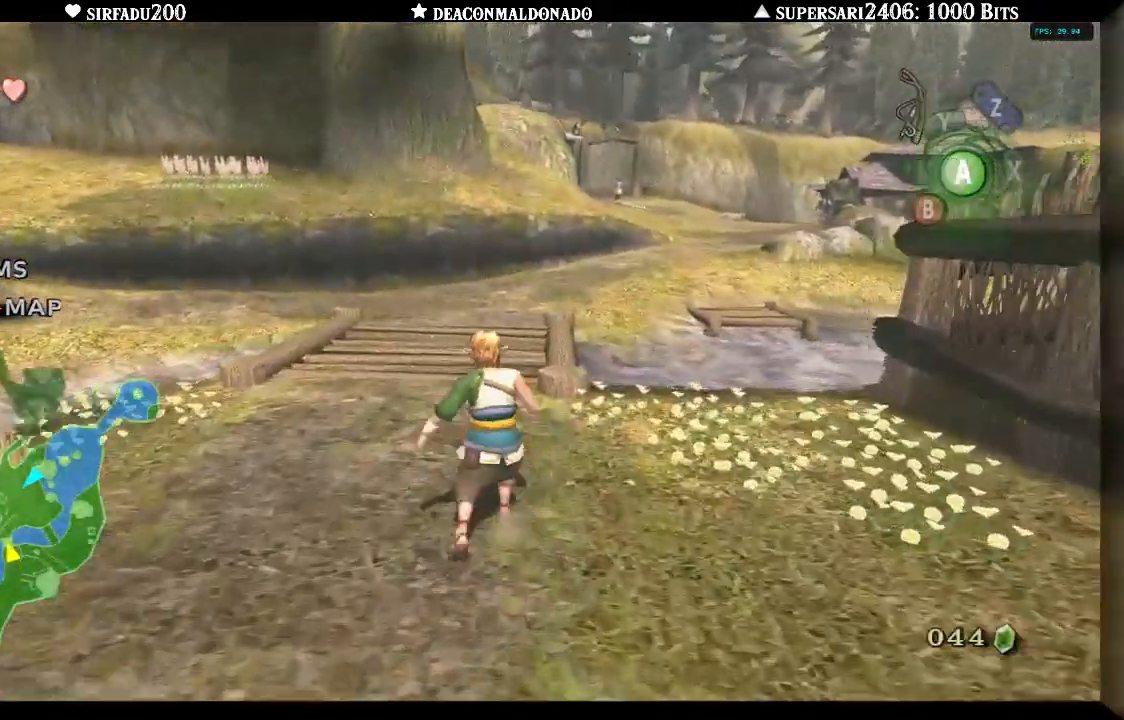
Gameplay with a controller (Nintendo layout); each line is a JSON object with the inputs held at the frame after it. "events" lists button and stick changes between this image and that frame as [ms after this image, input, new state], when the widget could be followed in between. Not read: L3 R3.
{"buttons": ["A"], "left_stick": "up", "right_stick": "center", "events": [[17, "A", "down"], [83, "A", "up"], [167, "A", "down"], [250, "A", "up"], [267, "DPAD_UP", "up"], [317, "A", "down"], [367, "DPAD_UP", "down"], [400, "A", "up"], [433, "DPAD_UP", "up"], [500, "A", "down"]]}
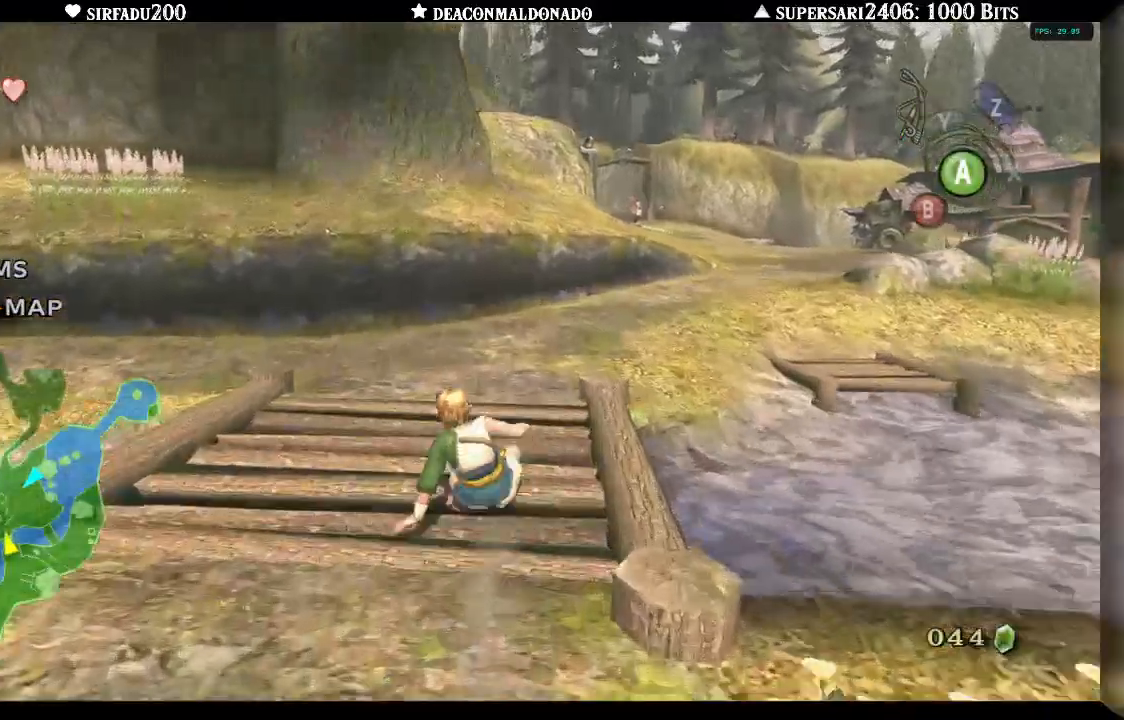
{"buttons": ["A"], "left_stick": "up-right", "right_stick": "center"}
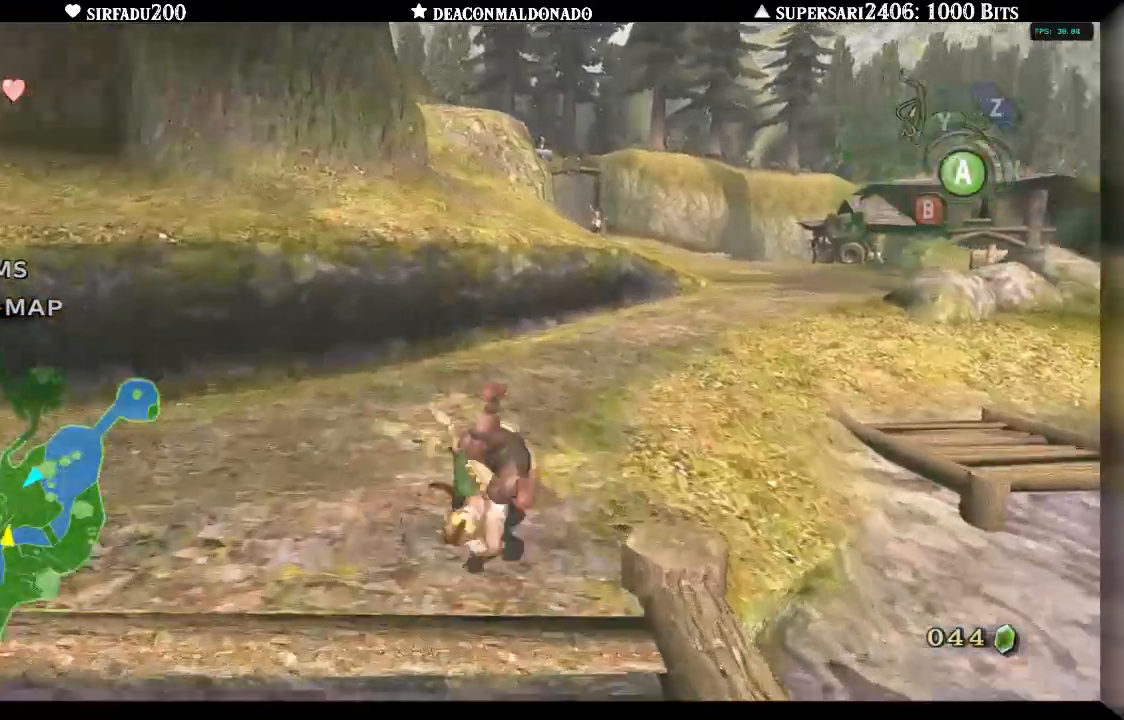
{"buttons": ["A"], "left_stick": "up-right", "right_stick": "center", "events": [[67, "A", "up"], [133, "A", "down"], [217, "A", "up"], [317, "A", "down"], [383, "A", "up"], [483, "A", "down"]]}
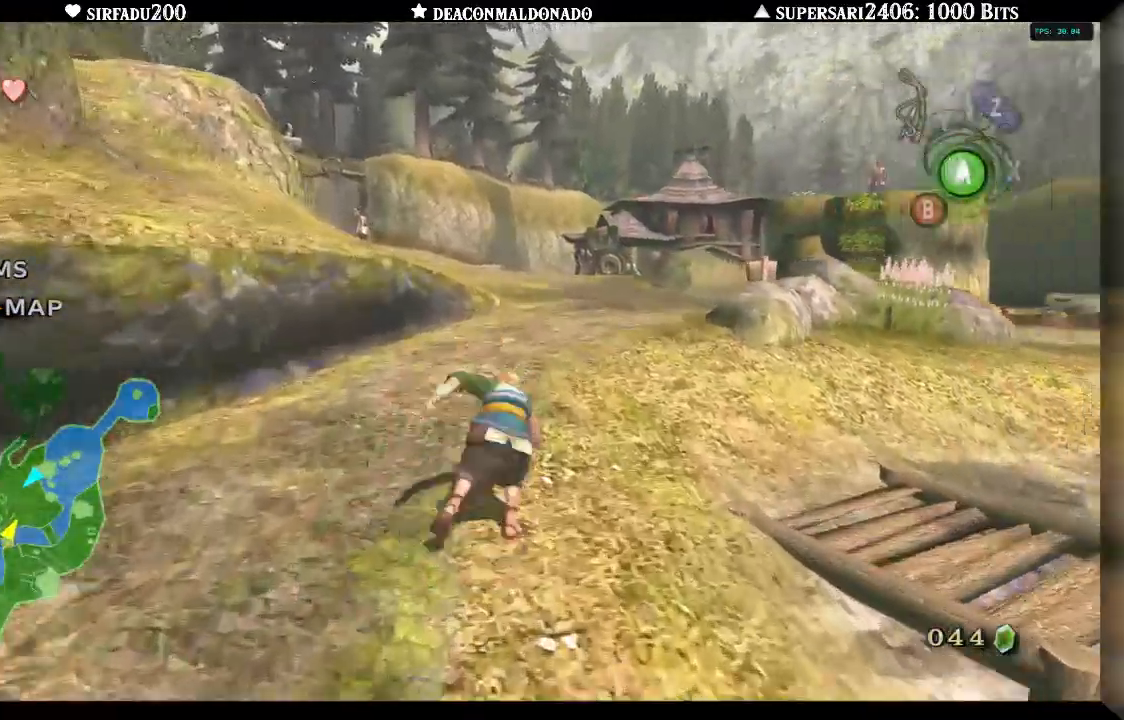
{"buttons": ["A"], "left_stick": "up", "right_stick": "center"}